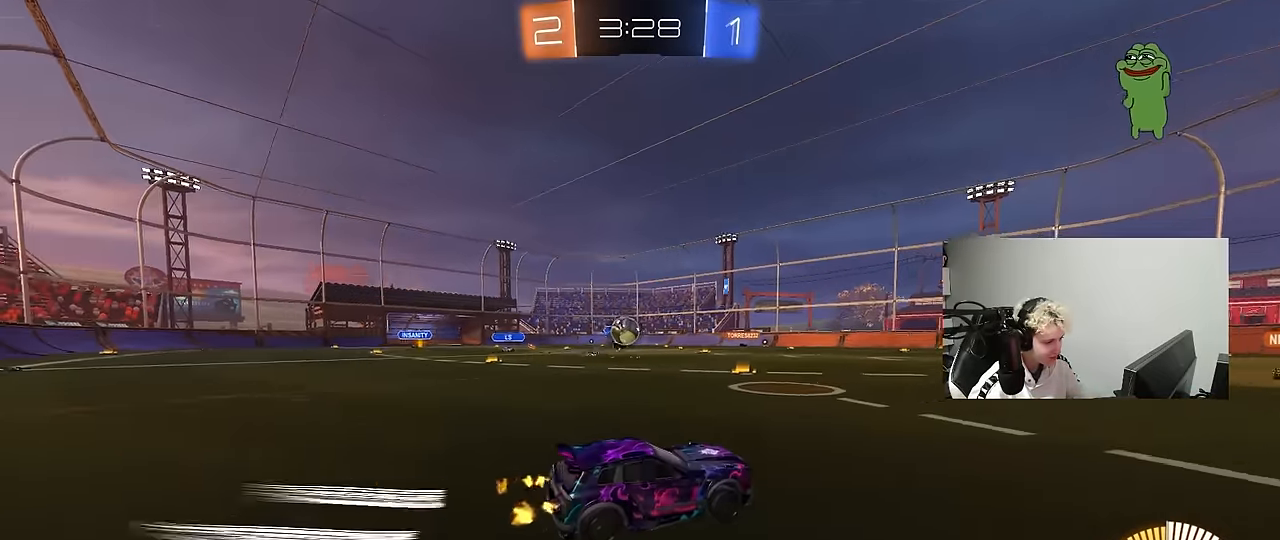
Gameplay with keyboard and mouse; each line is a JSON object with the keys and mouse buttons held at the frame after it. "events" lists presses ("down") and releases ("up") of "1", "2", "3", "4", "5", "a", "alt", "c", "caps_lock", "ctrl", "d", "e", "f", "g", "q", "r", "s", "shift", "space", "t", "tab", "v", "w", "x", "z", "mouse_left", "mouse_wheel" and "mouse_right" between this image and that frame as [ms after this image, input, new state], when the widget could be followed in between. "mouse_left", "mouse_wheel", "mouse_right" = the "left", "wheel", "right" buttons of the "mouse" list. No other keys are recorded. "wheel" means that the mouse wheel is clicked or scrolled. Mouse movement is not recorded.
{"keys": ["a"], "mouse": ["left", "right"], "events": [[16, "mouse_left", "down"], [166, "a", "up"], [250, "a", "down"], [483, "mouse_right", "down"], [483, "w", "up"]]}
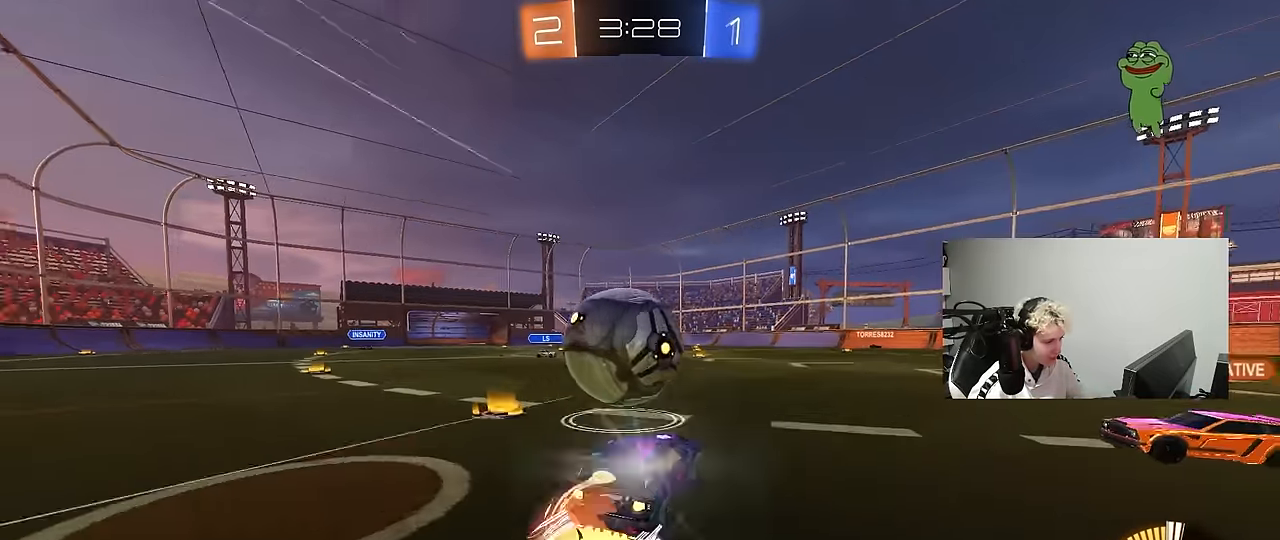
{"keys": ["a", "s", "shift"], "mouse": [], "events": [[133, "shift", "down"], [133, "w", "down"], [216, "s", "down"], [266, "w", "up"], [316, "mouse_left", "up"], [366, "mouse_right", "up"], [450, "s", "up"], [500, "s", "down"]]}
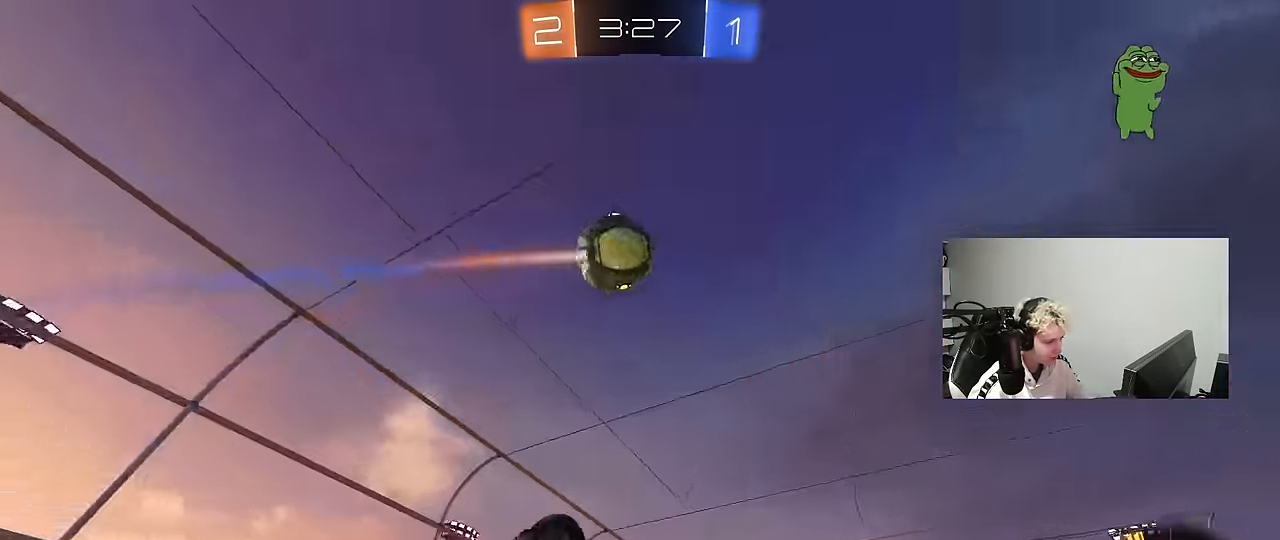
{"keys": ["space"], "mouse": [], "events": [[50, "space", "down"], [200, "s", "up"], [233, "s", "down"], [233, "space", "up"], [416, "space", "down"], [466, "a", "up"], [466, "s", "up"], [466, "shift", "up"]]}
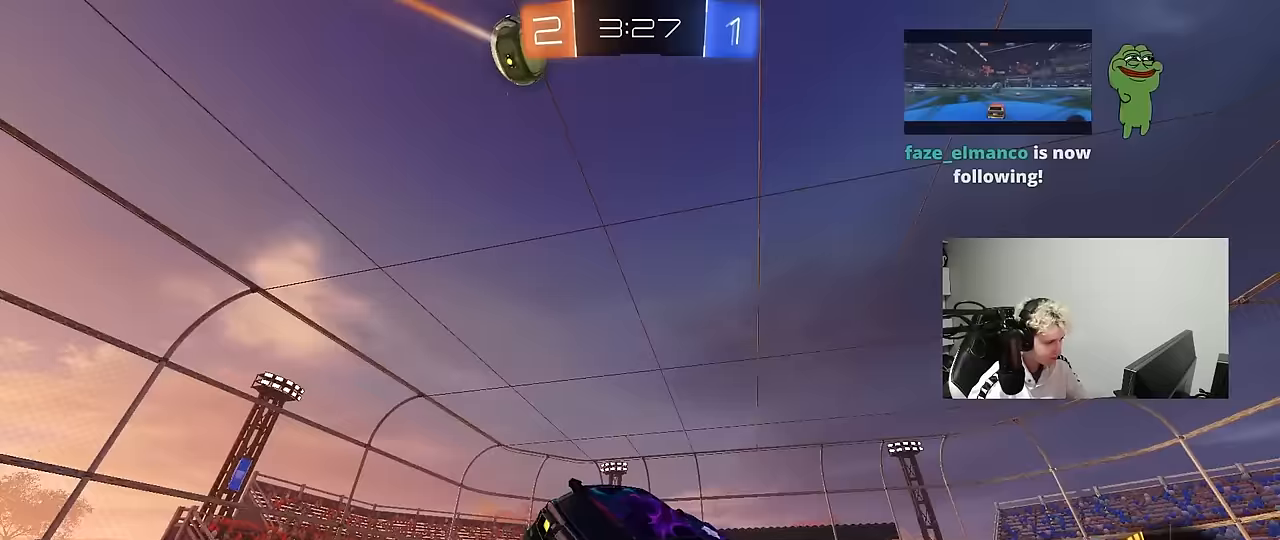
{"keys": ["a", "w"], "mouse": [], "events": [[67, "space", "up"], [200, "a", "down"], [250, "s", "down"], [400, "s", "up"], [483, "w", "down"]]}
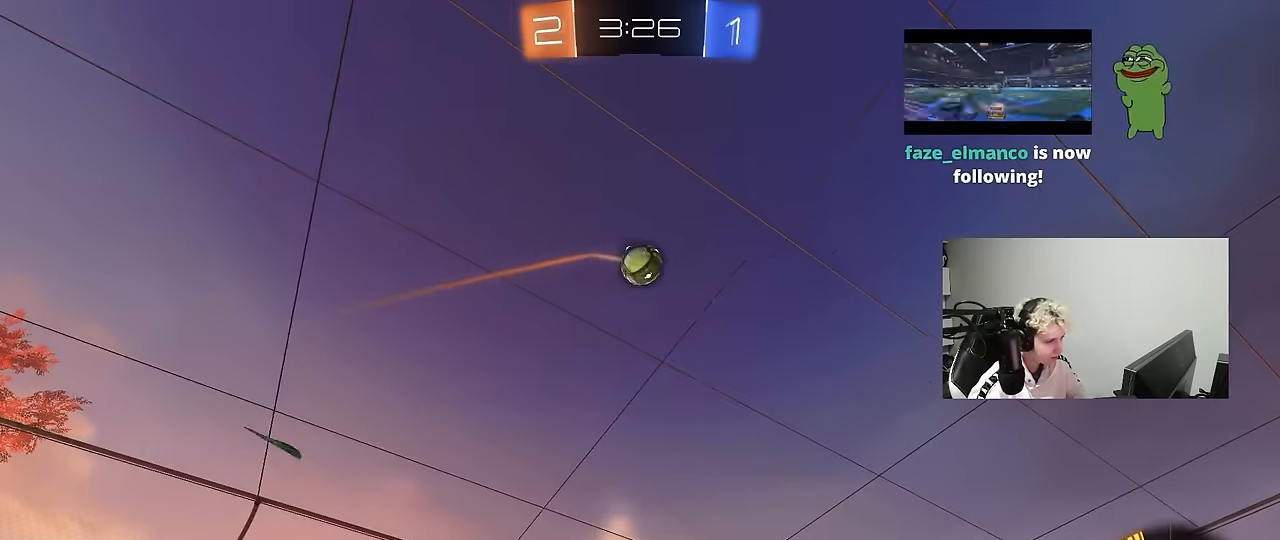
{"keys": ["d", "s", "shift"], "mouse": ["left", "right"], "events": [[33, "a", "up"], [83, "mouse_right", "down"], [83, "w", "up"], [133, "s", "down"], [217, "d", "down"], [367, "d", "up"], [367, "s", "up"], [417, "mouse_left", "down"], [450, "d", "down"], [450, "s", "down"], [500, "shift", "down"]]}
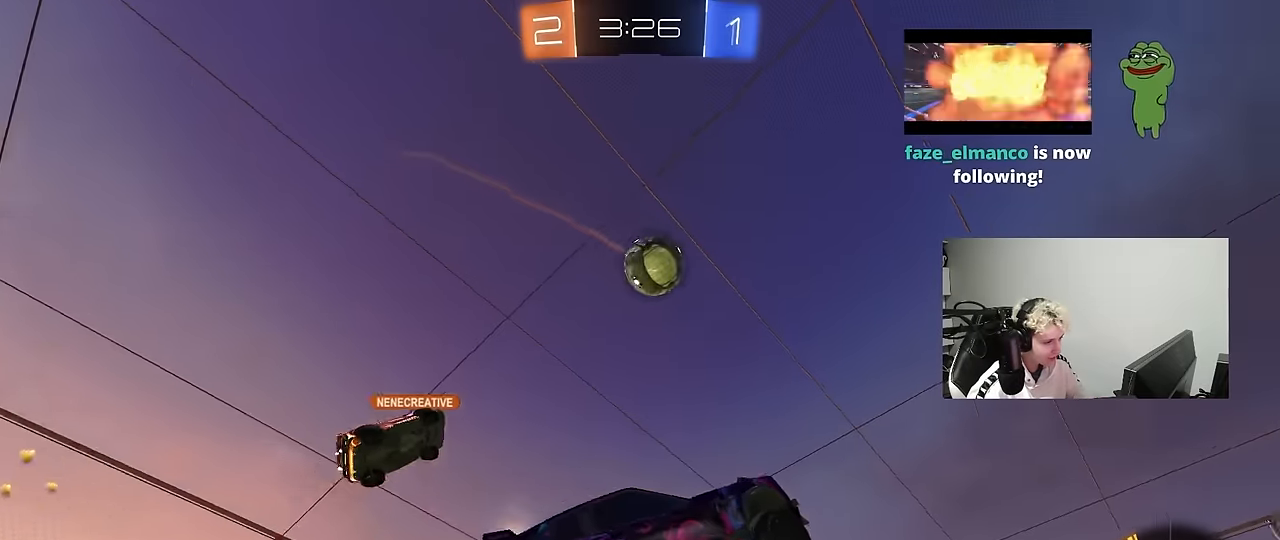
{"keys": ["a", "w"], "mouse": [], "events": [[50, "s", "up"], [100, "mouse_right", "up"], [150, "d", "up"], [150, "shift", "up"], [183, "a", "down"], [183, "w", "down"], [283, "a", "up"], [333, "a", "down"], [417, "mouse_left", "up"]]}
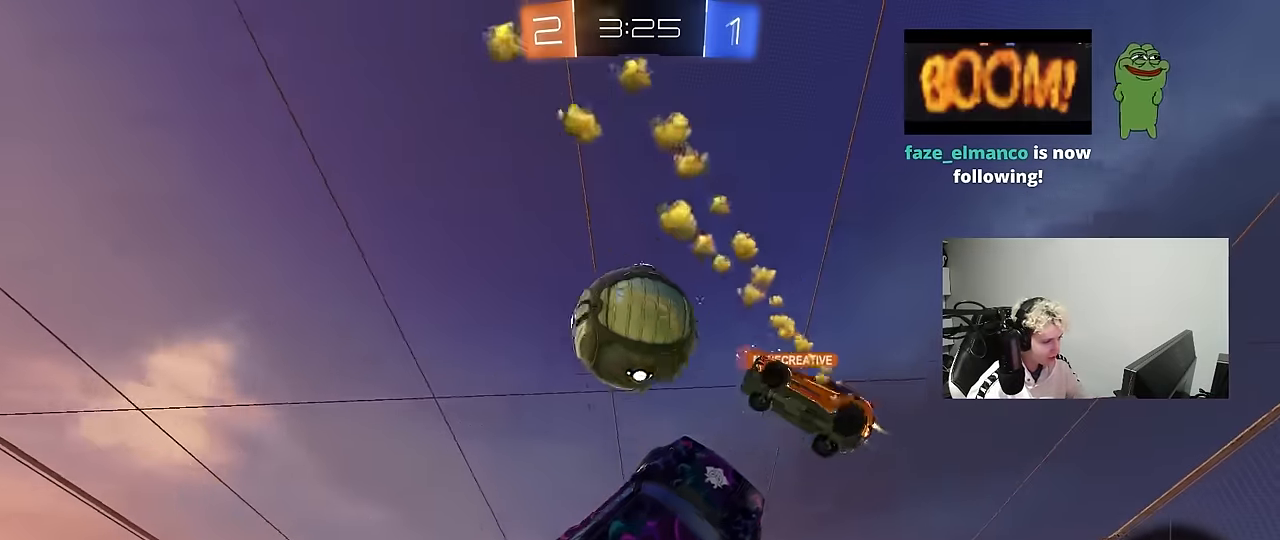
{"keys": ["a", "s", "shift"], "mouse": ["left"], "events": [[17, "w", "up"], [117, "shift", "down"], [250, "shift", "up"], [300, "mouse_left", "down"], [400, "s", "down"], [483, "shift", "down"]]}
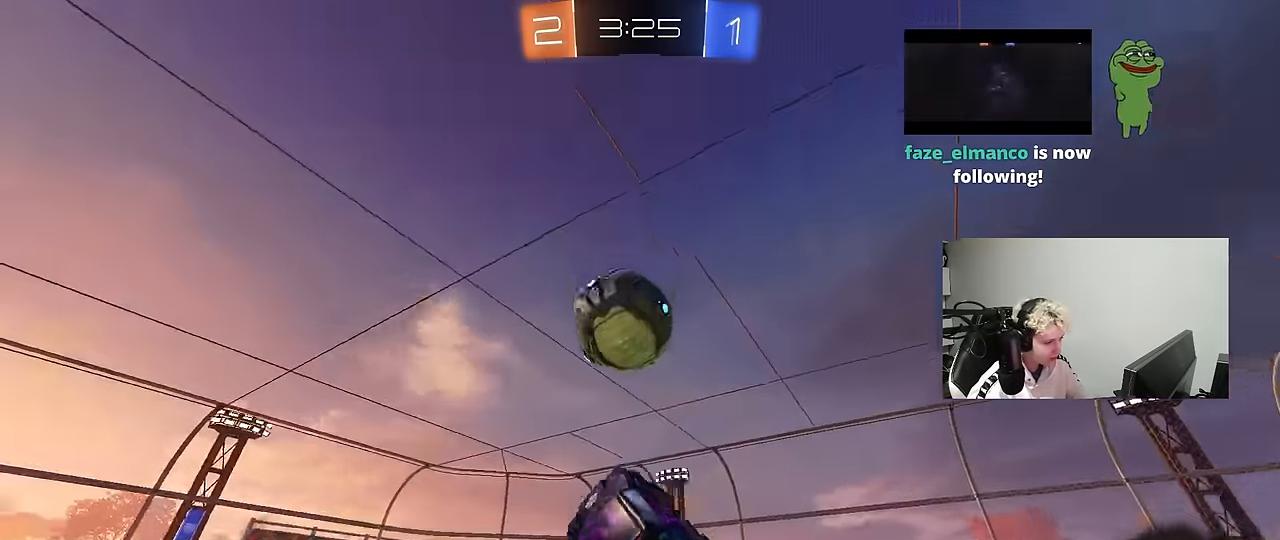
{"keys": ["a", "shift", "w"], "mouse": ["left"], "events": [[33, "s", "up"], [217, "w", "down"]]}
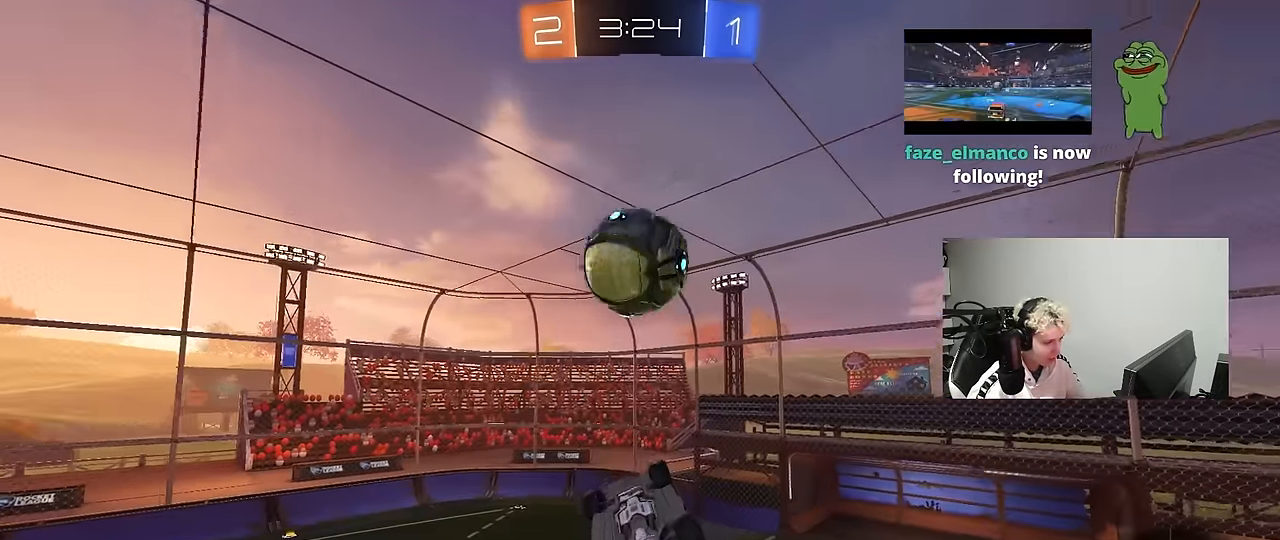
{"keys": [], "mouse": ["left"], "events": [[100, "w", "up"], [233, "shift", "up"], [333, "a", "up"], [333, "s", "down"], [433, "a", "down"], [467, "a", "up"], [467, "s", "up"]]}
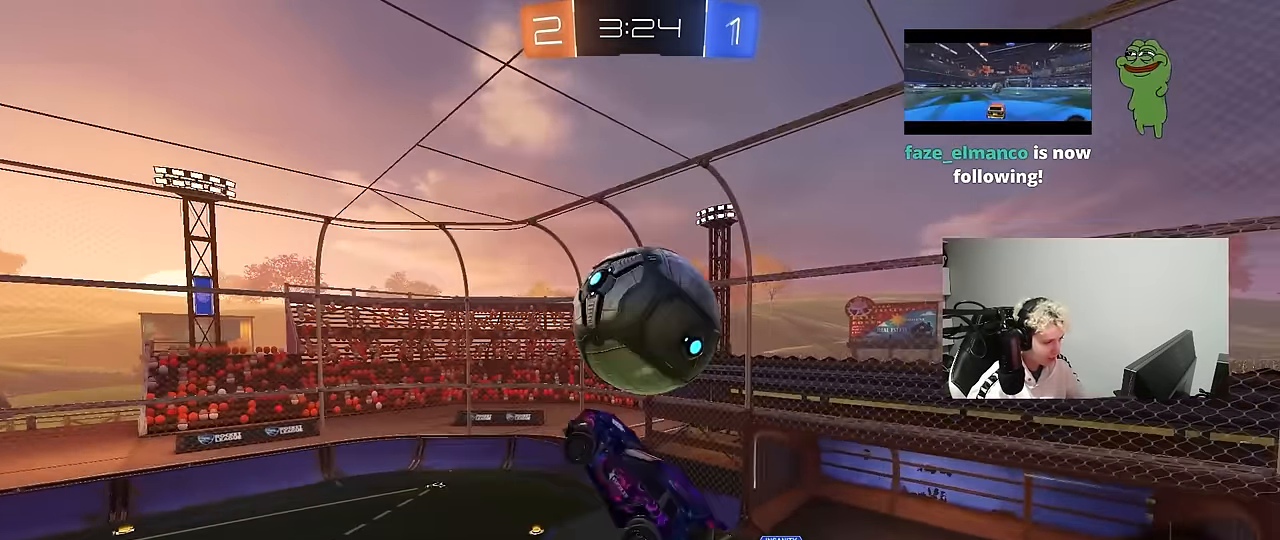
{"keys": ["a", "w"], "mouse": [], "events": [[117, "d", "down"], [117, "w", "down"], [150, "a", "down"], [150, "d", "up"], [150, "shift", "down"], [250, "mouse_left", "up"], [300, "shift", "up"], [350, "shift", "down"], [400, "shift", "up"]]}
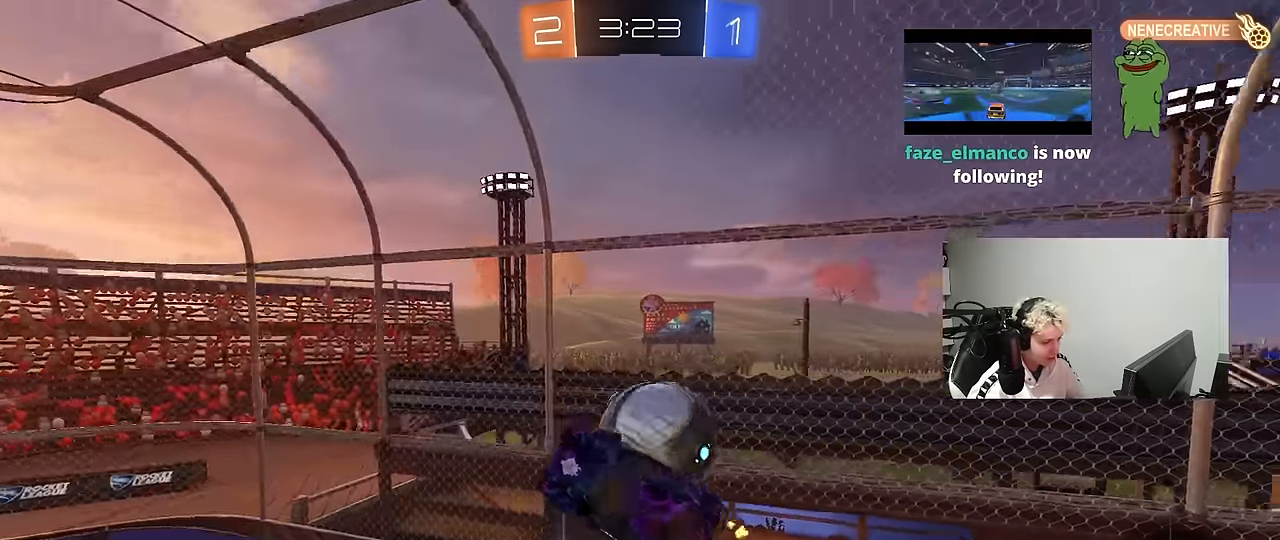
{"keys": ["a"], "mouse": [], "events": [[33, "w", "up"], [167, "mouse_left", "down"], [317, "d", "down"], [367, "d", "up"], [500, "mouse_left", "up"]]}
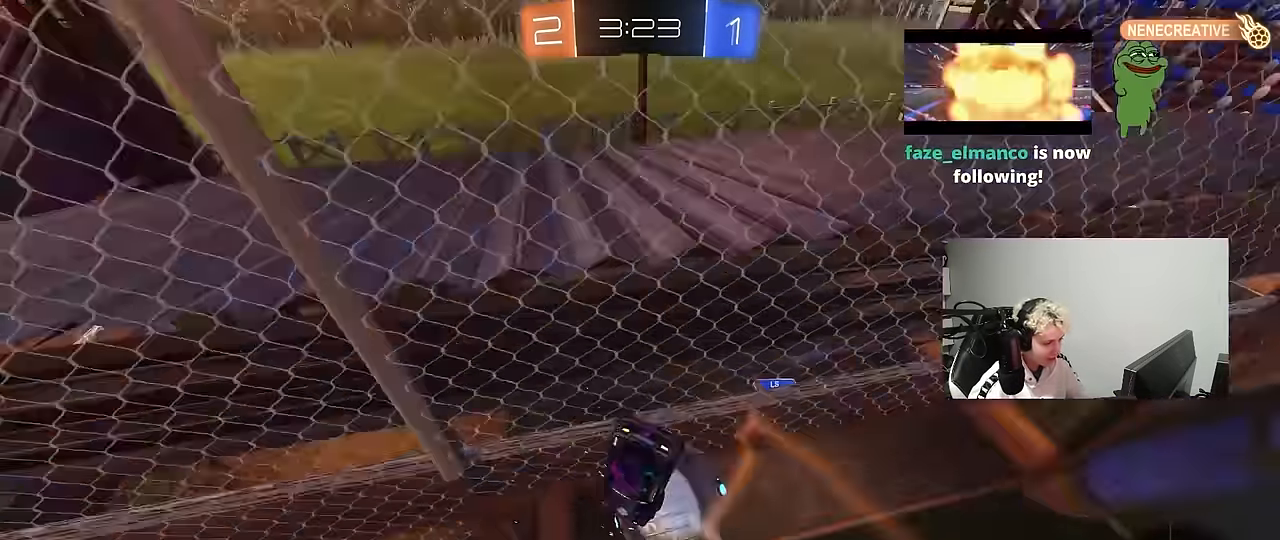
{"keys": ["d", "s"], "mouse": ["right"], "events": [[100, "w", "down"], [283, "w", "up"], [333, "a", "up"], [333, "mouse_right", "down"], [383, "s", "down"], [417, "d", "down"]]}
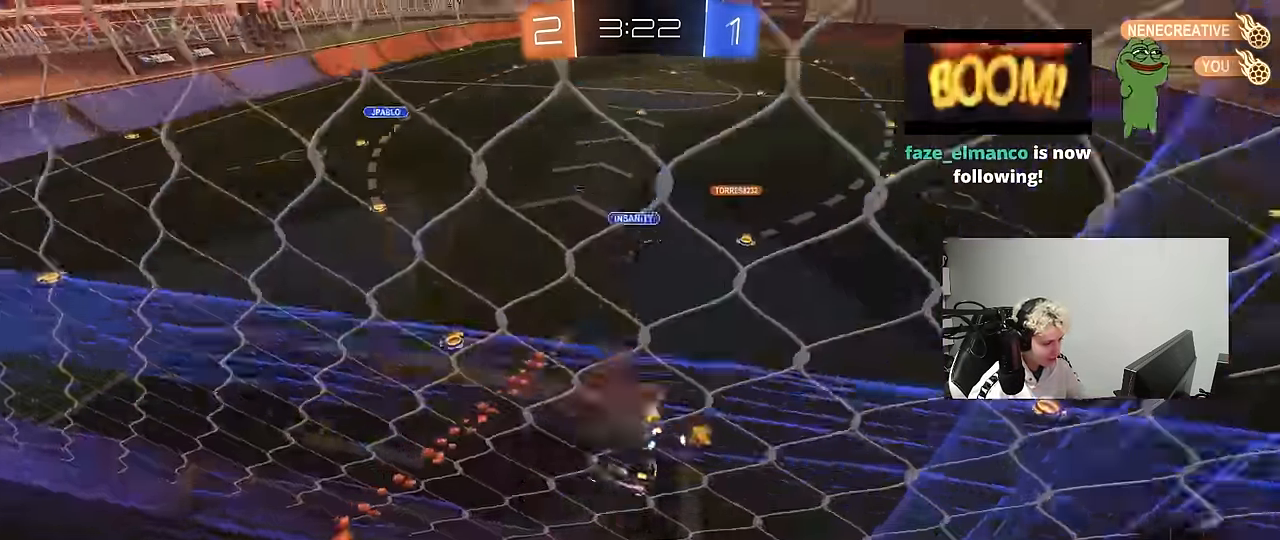
{"keys": ["w"], "mouse": [], "events": [[67, "mouse_right", "up"], [67, "shift", "down"], [117, "d", "up"], [167, "a", "down"], [167, "shift", "up"], [250, "s", "up"], [350, "a", "up"], [433, "w", "down"]]}
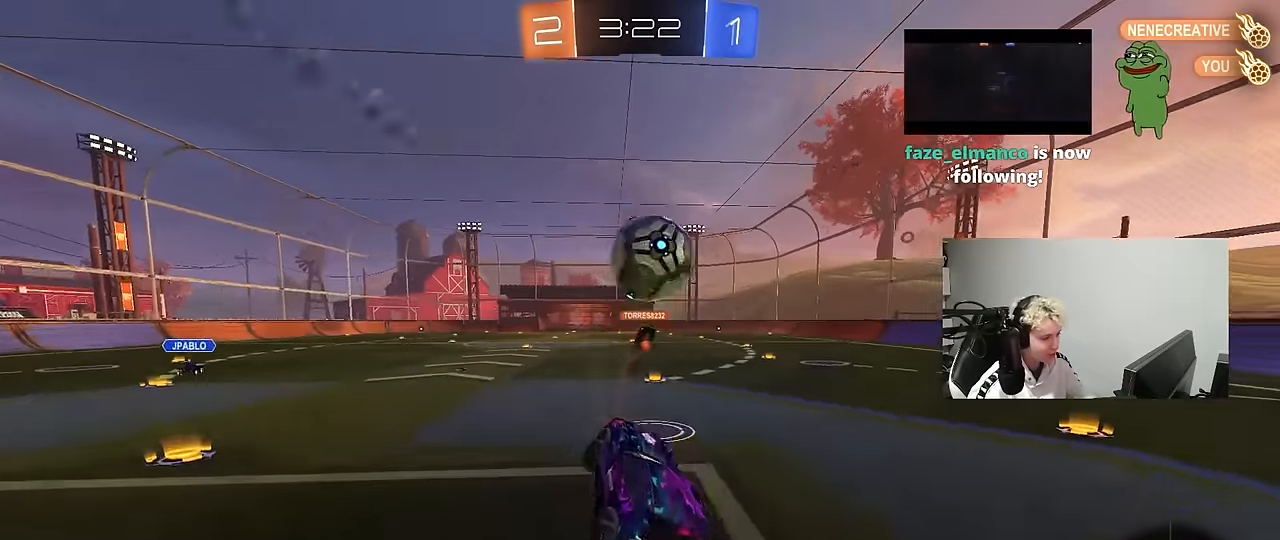
{"keys": ["w"], "mouse": [], "events": [[83, "mouse_right", "down"], [167, "d", "down"], [267, "mouse_right", "up"], [417, "d", "up"]]}
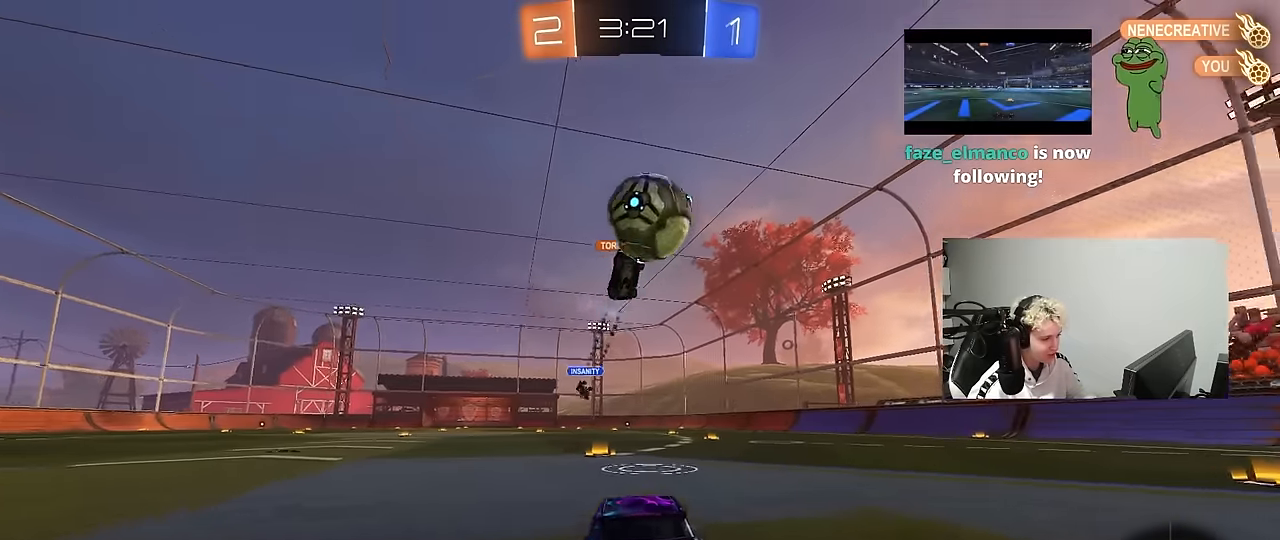
{"keys": ["space", "w"], "mouse": [], "events": [[383, "space", "down"]]}
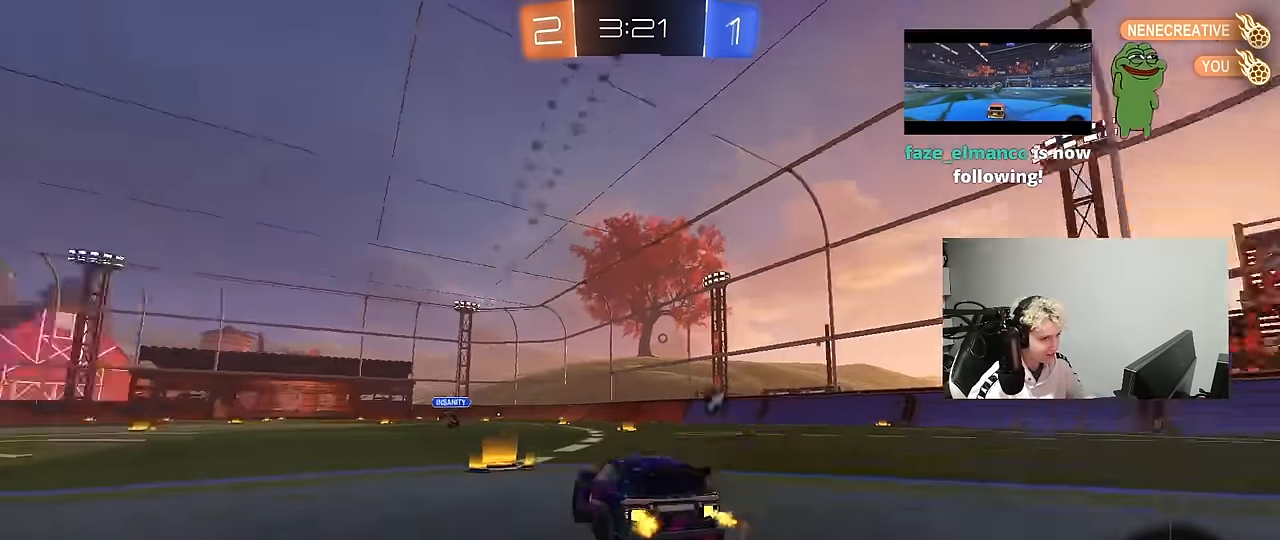
{"keys": ["d", "w"], "mouse": ["left"], "events": [[67, "d", "down"], [117, "space", "up"], [200, "d", "up"], [300, "a", "down"], [300, "mouse_left", "down"], [400, "mouse_right", "down"], [450, "a", "up"], [450, "d", "down"], [483, "mouse_right", "up"]]}
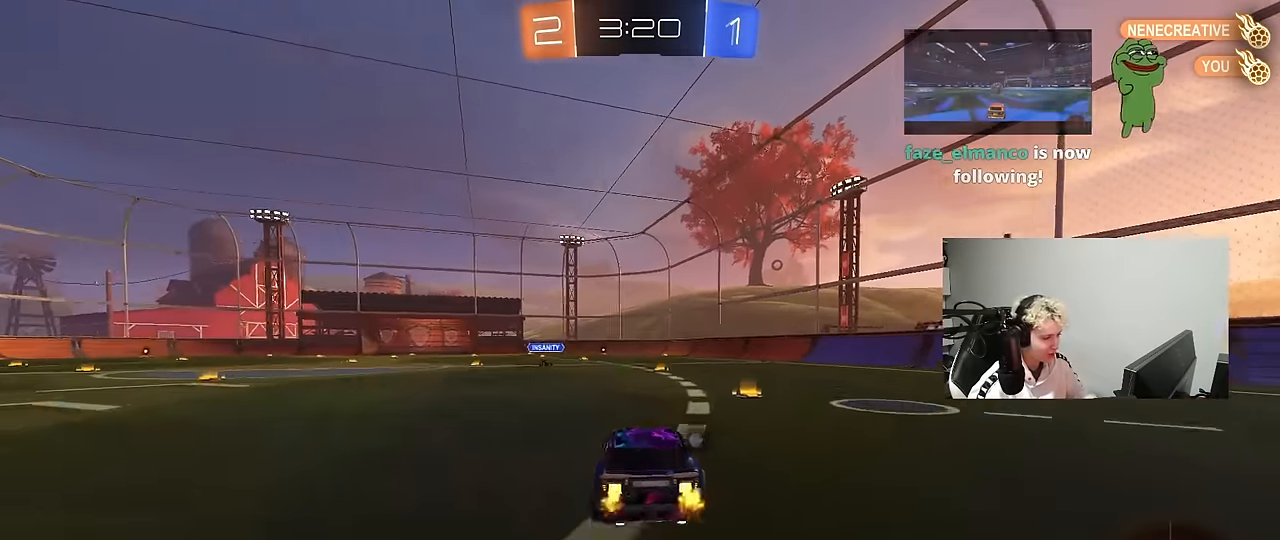
{"keys": ["d", "shift"], "mouse": [], "events": [[33, "mouse_right", "down"], [33, "shift", "down"], [83, "s", "down"], [133, "space", "down"], [133, "w", "up"], [267, "mouse_right", "up"], [267, "space", "up"], [367, "mouse_left", "up"], [450, "s", "up"]]}
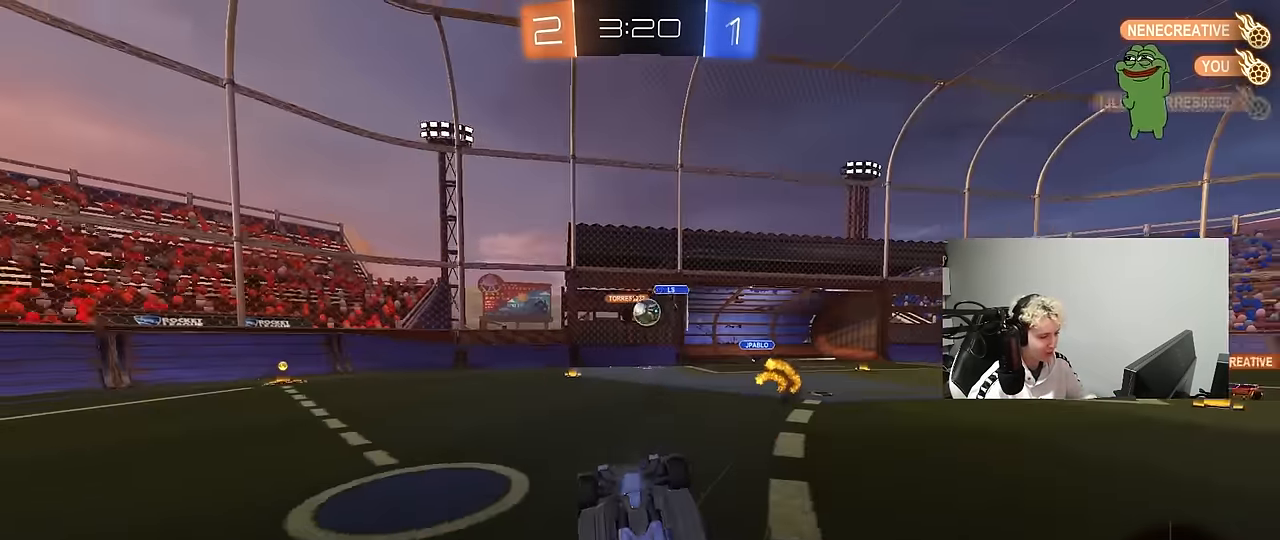
{"keys": ["space"], "mouse": [], "events": [[100, "s", "down"], [283, "s", "up"], [283, "shift", "up"], [383, "d", "up"], [417, "space", "down"]]}
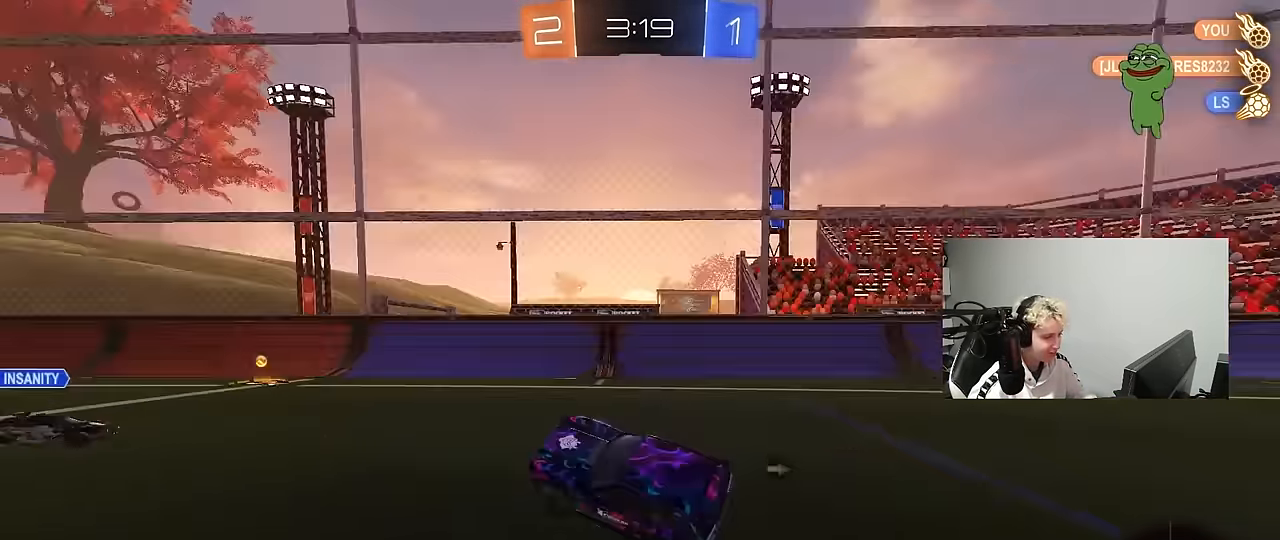
{"keys": ["w"], "mouse": [], "events": [[17, "w", "down"], [117, "d", "down"], [117, "mouse_left", "down"], [117, "space", "up"], [250, "d", "up"], [350, "mouse_left", "up"]]}
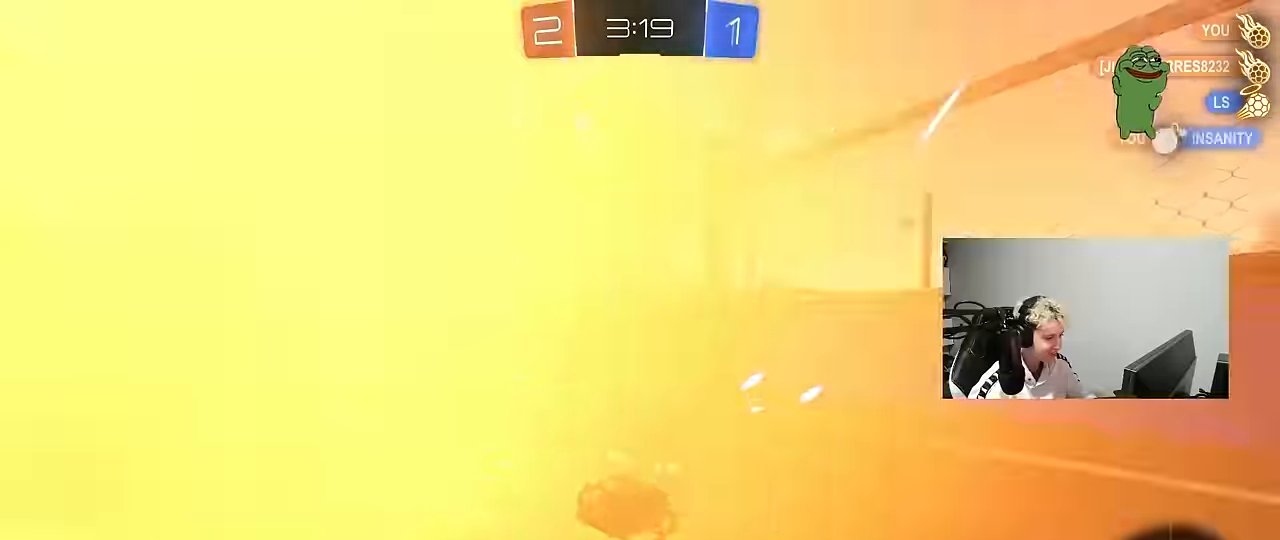
{"keys": ["a"], "mouse": [], "events": [[33, "a", "down"], [133, "a", "up"], [167, "w", "up"], [217, "d", "down"], [267, "d", "up"], [267, "space", "down"], [267, "w", "down"], [317, "a", "down"], [417, "space", "up"], [450, "w", "up"]]}
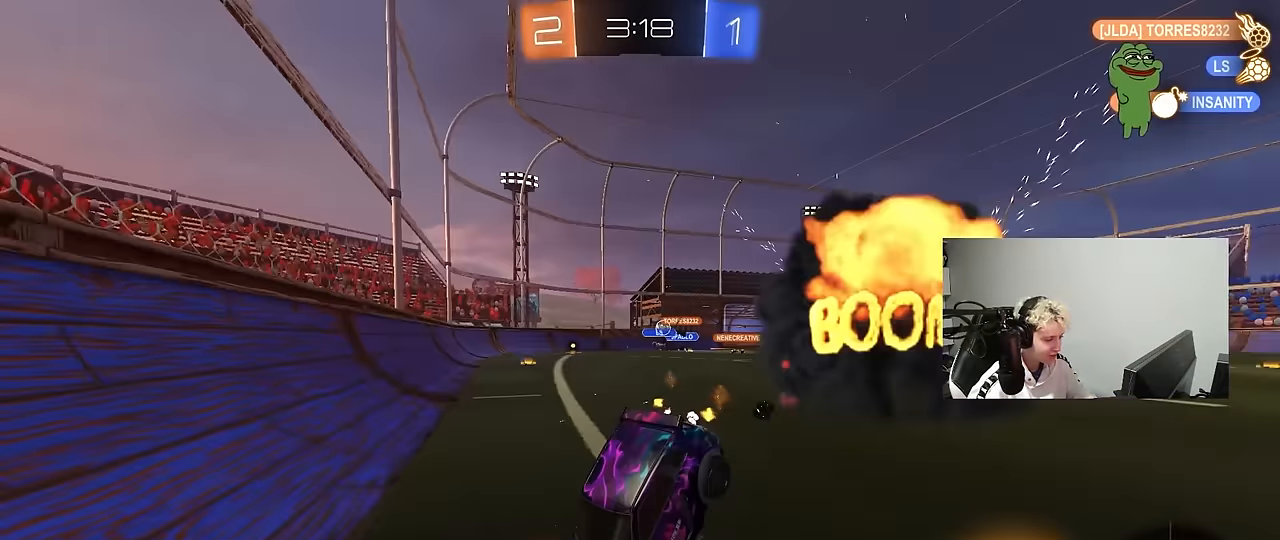
{"keys": ["d"], "mouse": [], "events": [[50, "s", "down"], [183, "a", "up"], [183, "d", "down"], [383, "s", "up"]]}
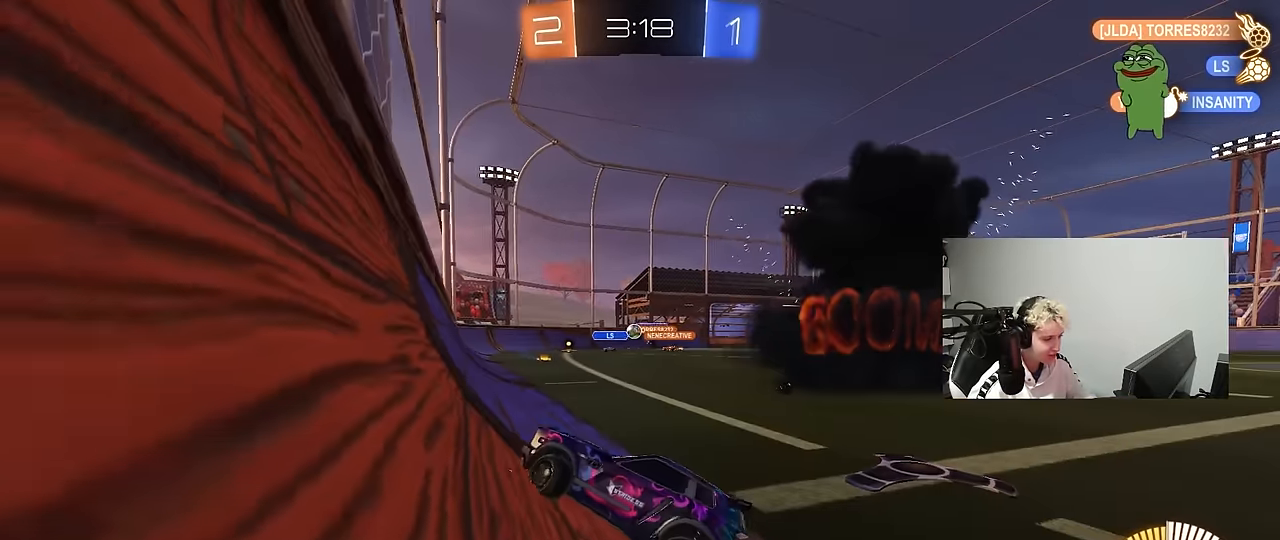
{"keys": ["d", "w"], "mouse": ["left"], "events": [[17, "w", "down"], [117, "mouse_left", "down"]]}
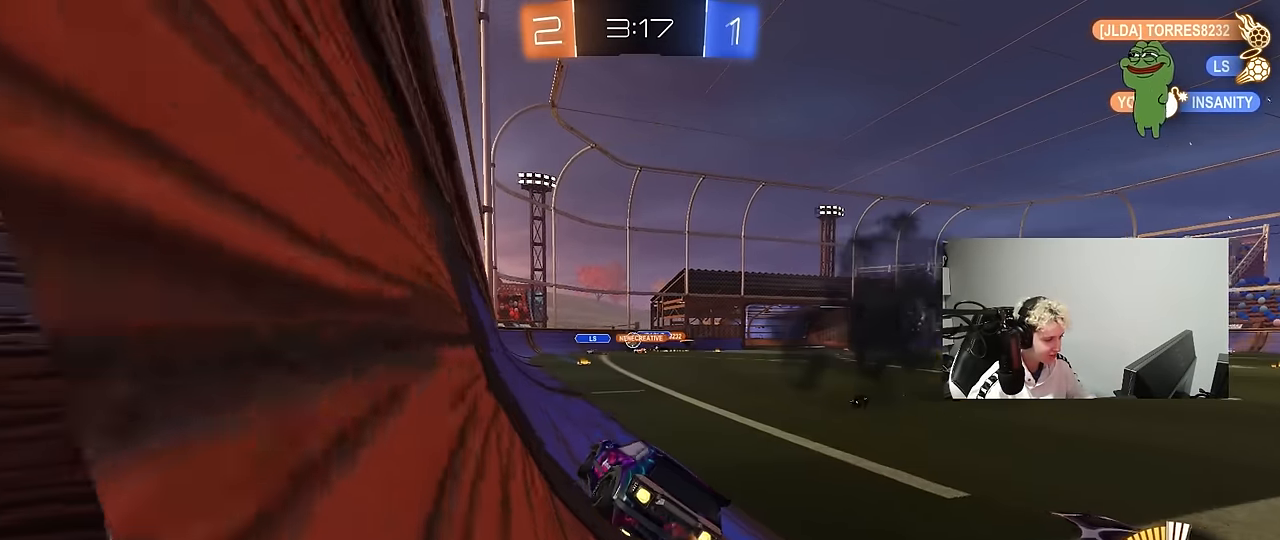
{"keys": ["a", "w"], "mouse": ["left"], "events": [[33, "d", "up"], [167, "d", "down"], [267, "mouse_left", "up"], [367, "d", "up"], [450, "mouse_left", "down"], [500, "a", "down"]]}
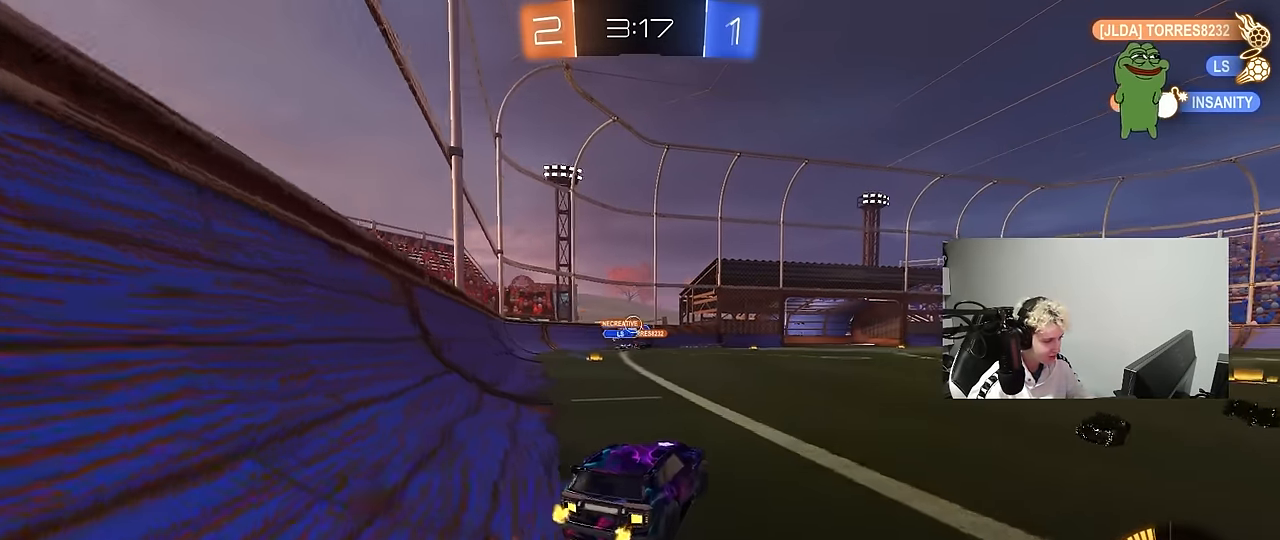
{"keys": ["w"], "mouse": ["left"], "events": [[100, "a", "up"], [150, "d", "down"], [200, "d", "up"], [200, "mouse_left", "up"], [467, "mouse_left", "down"]]}
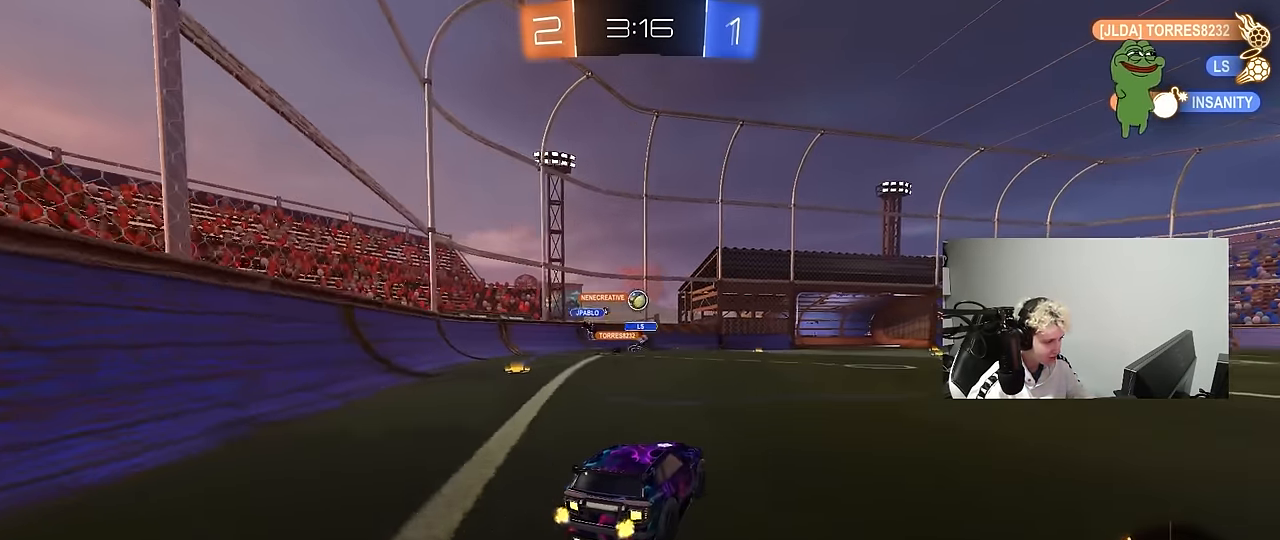
{"keys": ["w"], "mouse": [], "events": [[17, "d", "down"], [117, "d", "up"], [400, "mouse_left", "up"]]}
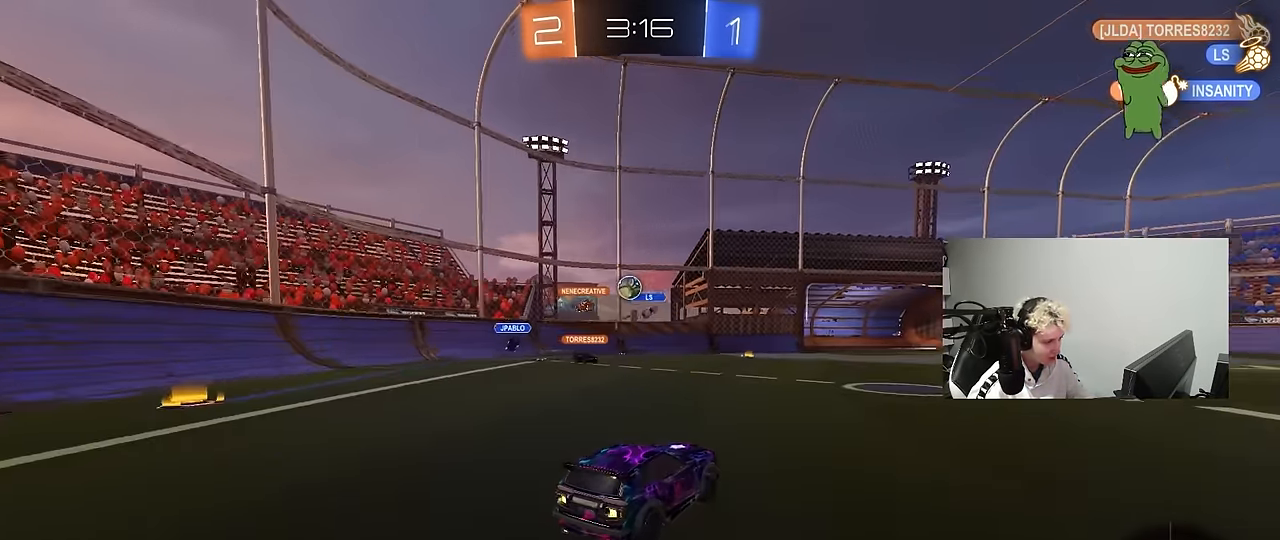
{"keys": ["w"], "mouse": [], "events": [[33, "w", "up"], [167, "s", "down"], [317, "d", "down"], [317, "s", "up"], [417, "d", "up"], [500, "w", "down"]]}
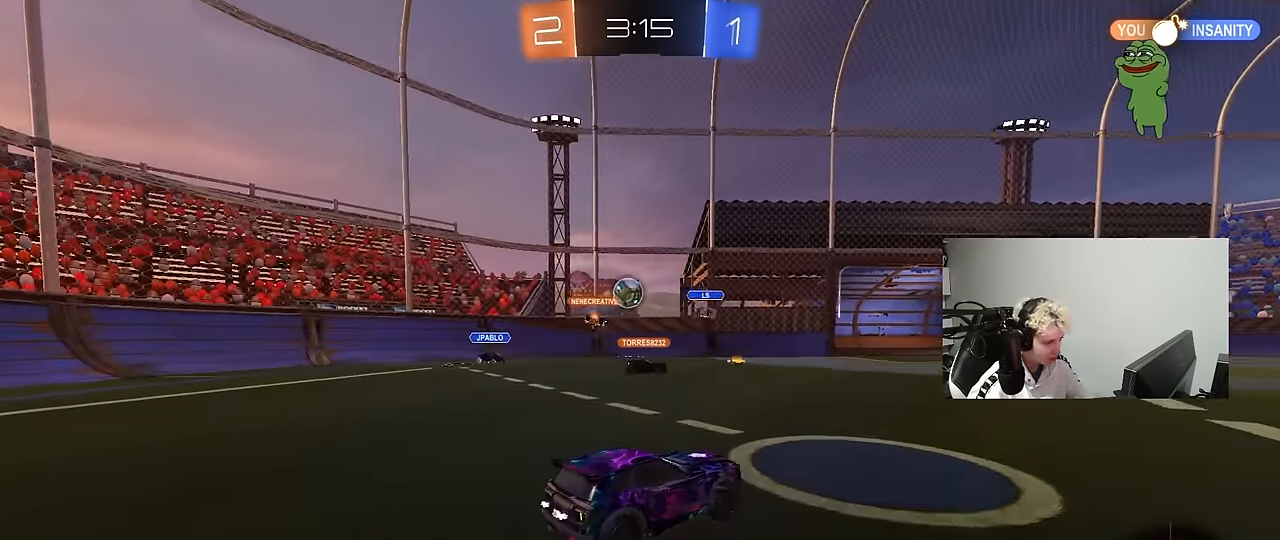
{"keys": ["d"], "mouse": [], "events": [[333, "w", "up"], [467, "d", "down"]]}
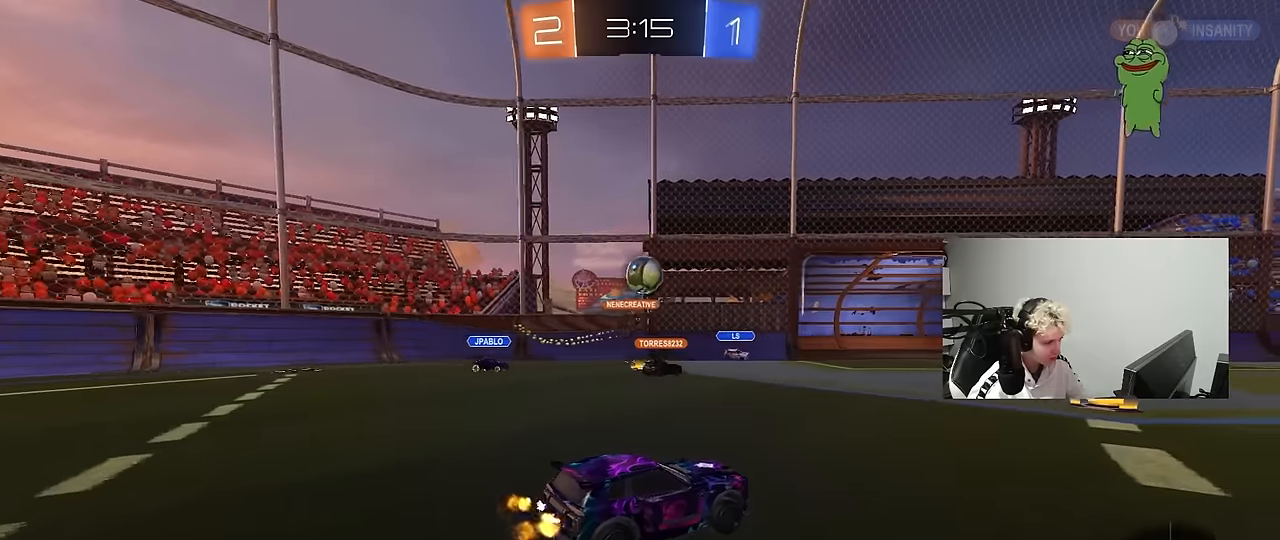
{"keys": ["w"], "mouse": [], "events": [[17, "s", "down"], [117, "s", "up"], [200, "d", "up"], [250, "w", "down"], [350, "a", "down"], [483, "a", "up"]]}
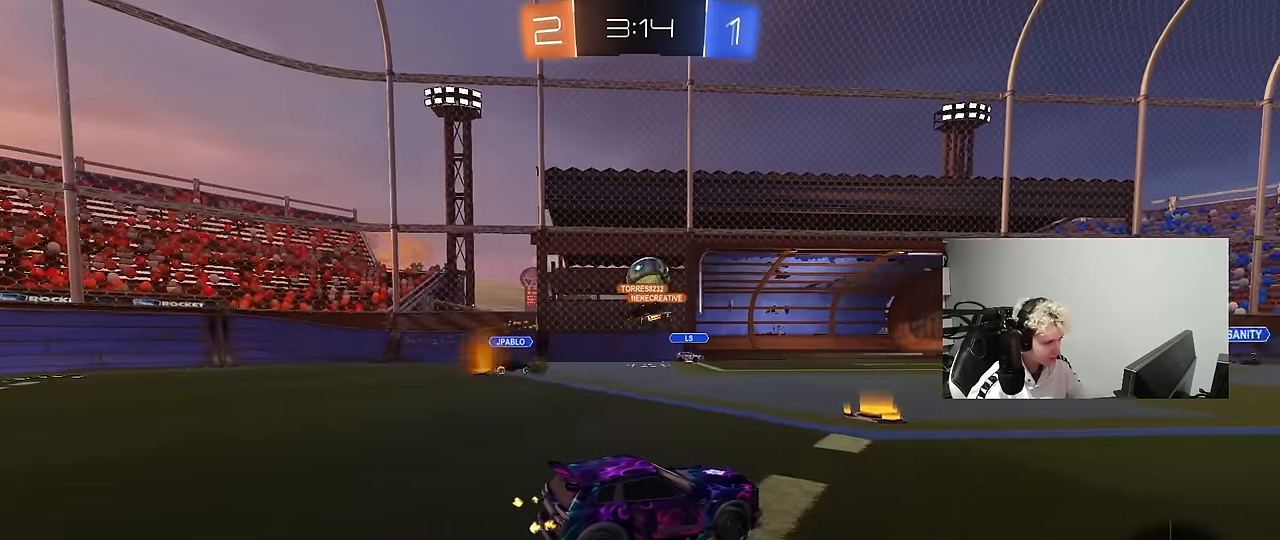
{"keys": [], "mouse": [], "events": [[367, "a", "down"], [400, "w", "up"], [500, "a", "up"]]}